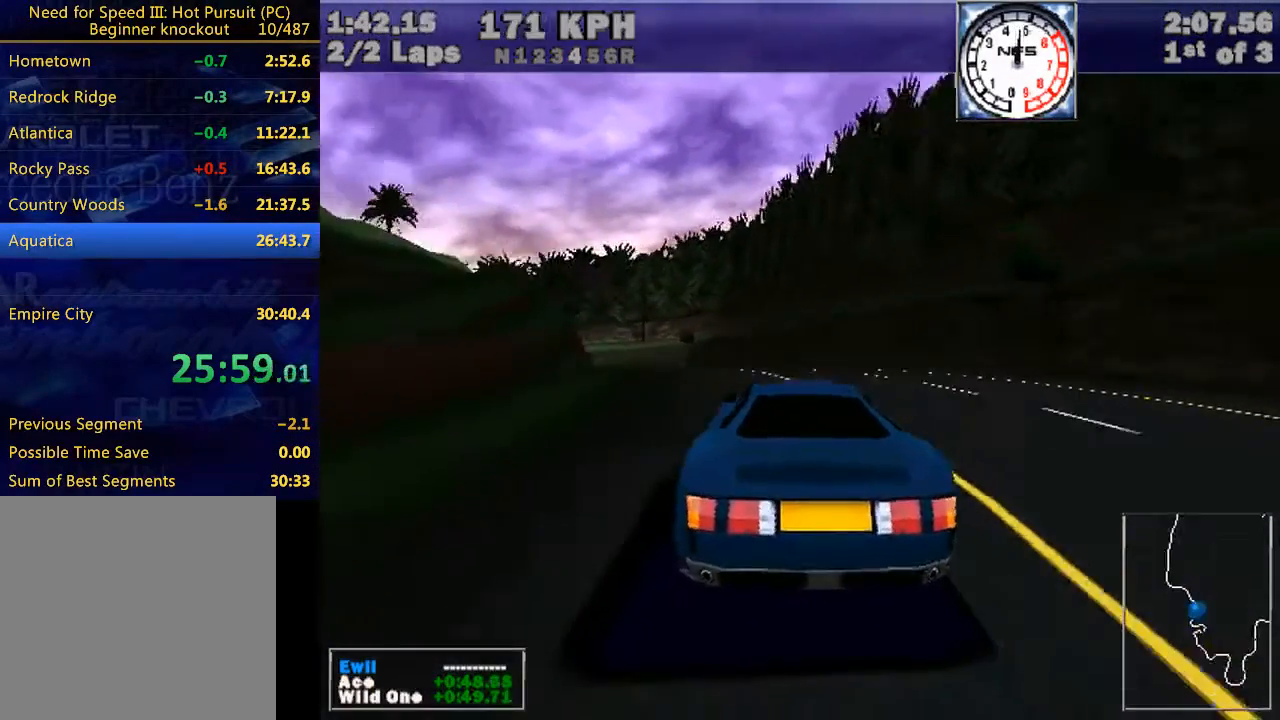
Gameplay with keyboard; each line is a JSON object with the keys held at the frame after it. "events" lists presses ("down") and releases ("up") of "down", "e", "escape", "left", "r", "return", "right", "space", "up" and "w" between this image and that frame as [ms after this image, input, new state], when the widget could be followed in between. No other keys are recorded. Mouse input is not recorded.
{"keys": ["left", "w"], "events": [[167, "left", "up"], [333, "left", "down"]]}
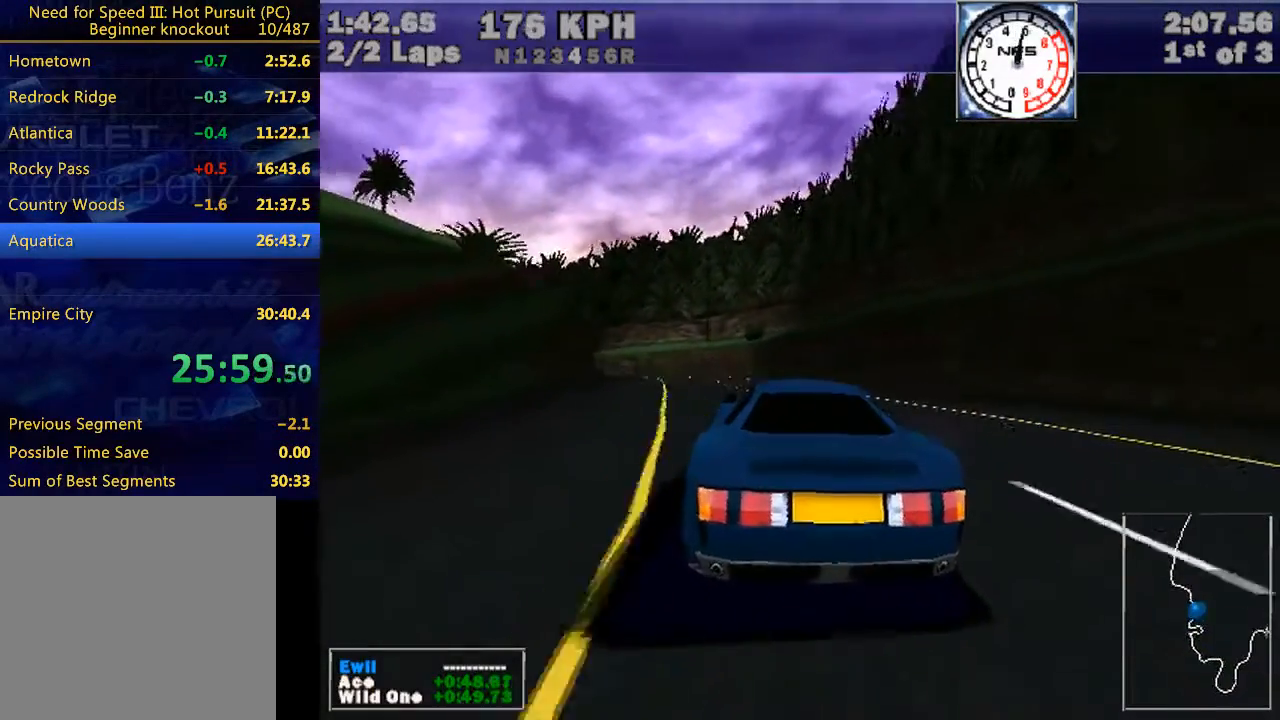
{"keys": ["left", "w"], "events": [[100, "left", "up"], [200, "left", "down"]]}
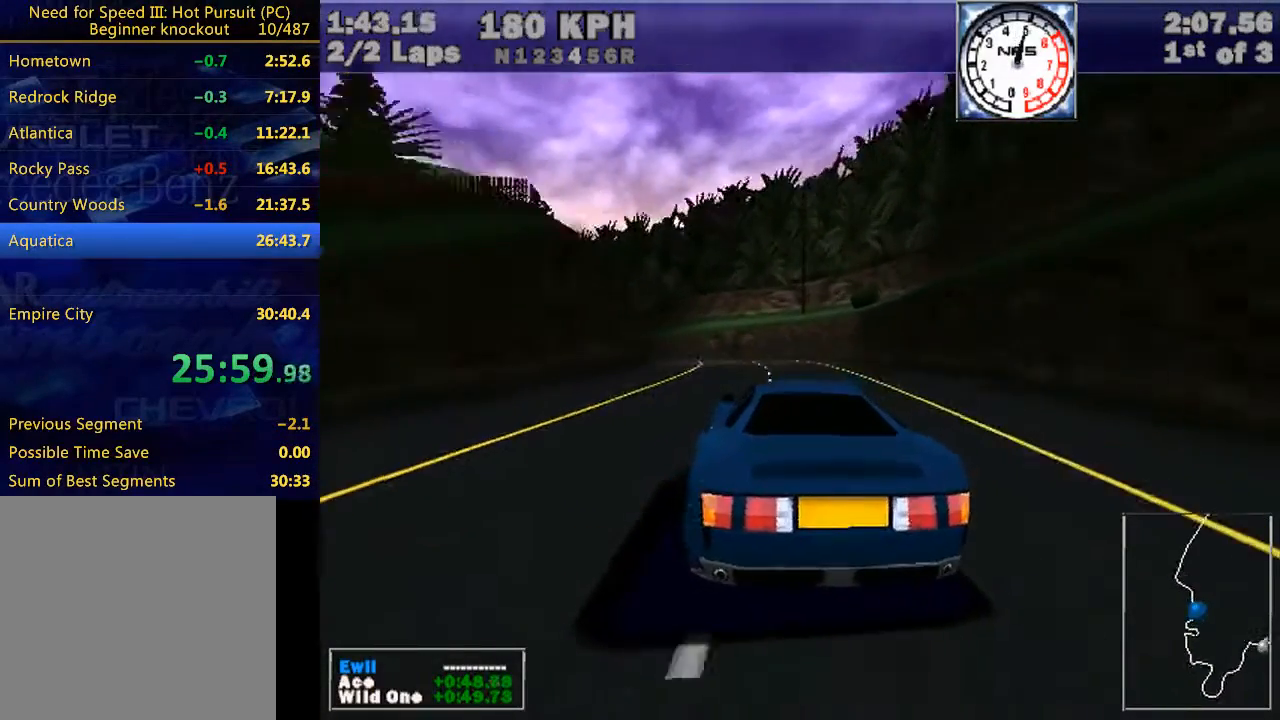
{"keys": ["left", "w"], "events": []}
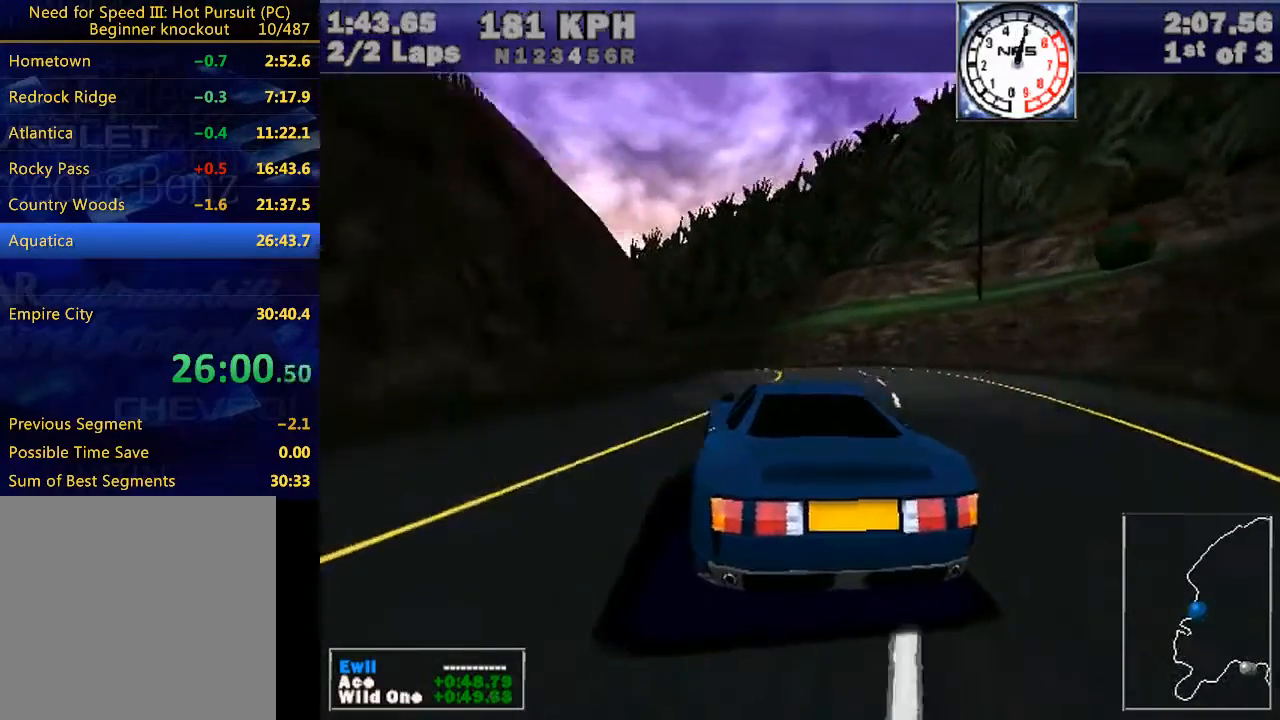
{"keys": ["left", "w"], "events": [[300, "e", "down"], [367, "e", "up"]]}
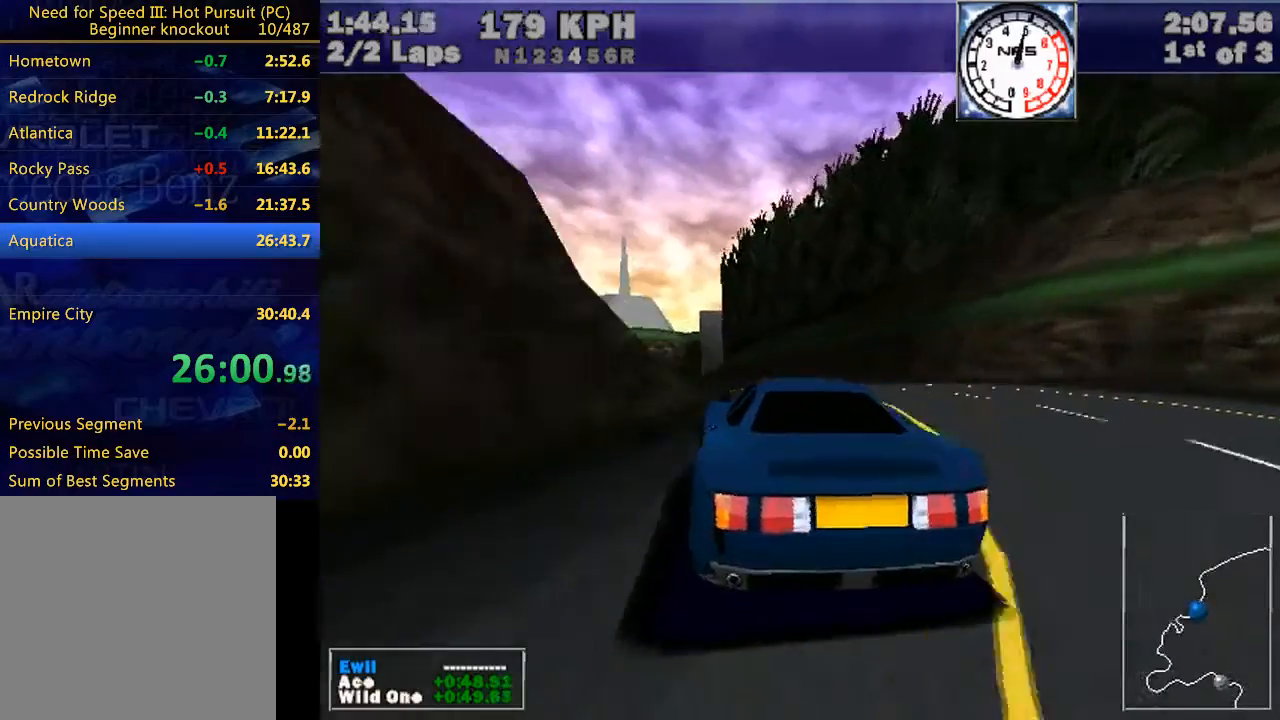
{"keys": ["w"], "events": [[500, "left", "up"]]}
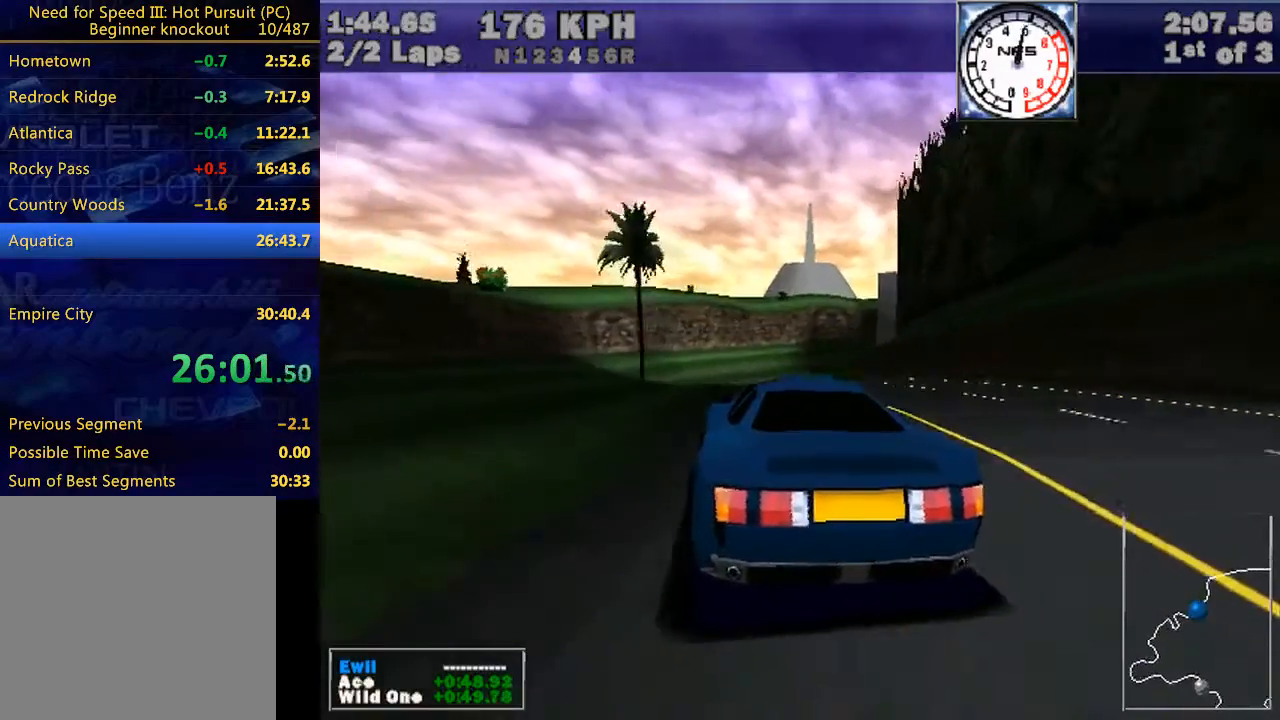
{"keys": ["right", "w"], "events": [[433, "right", "down"]]}
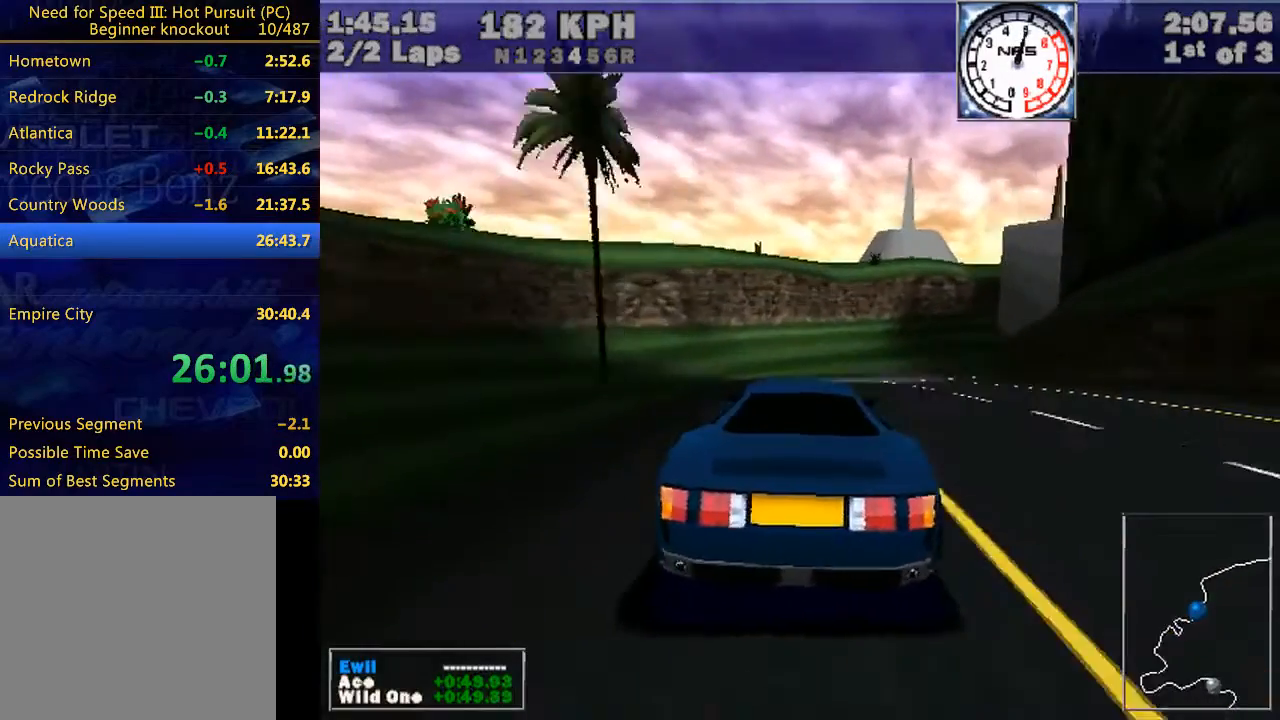
{"keys": ["right", "w"], "events": []}
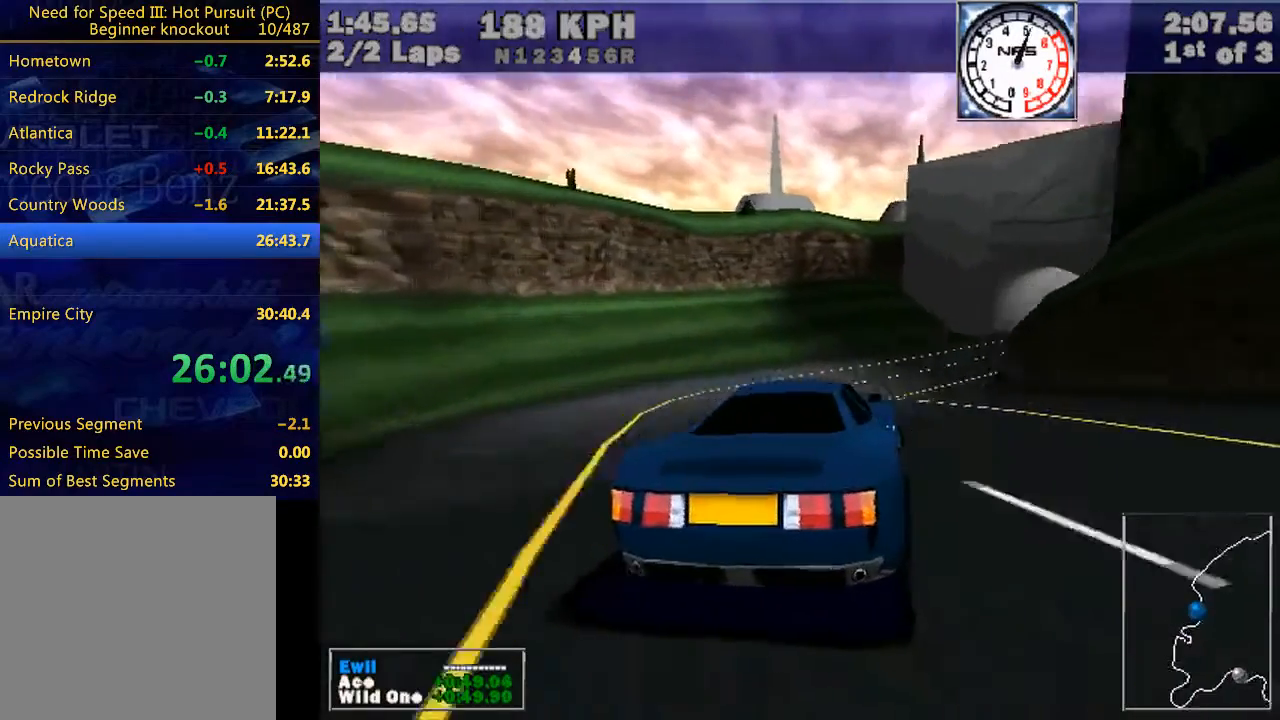
{"keys": ["right", "w"], "events": [[33, "e", "down"], [100, "e", "up"], [333, "right", "up"], [400, "right", "down"]]}
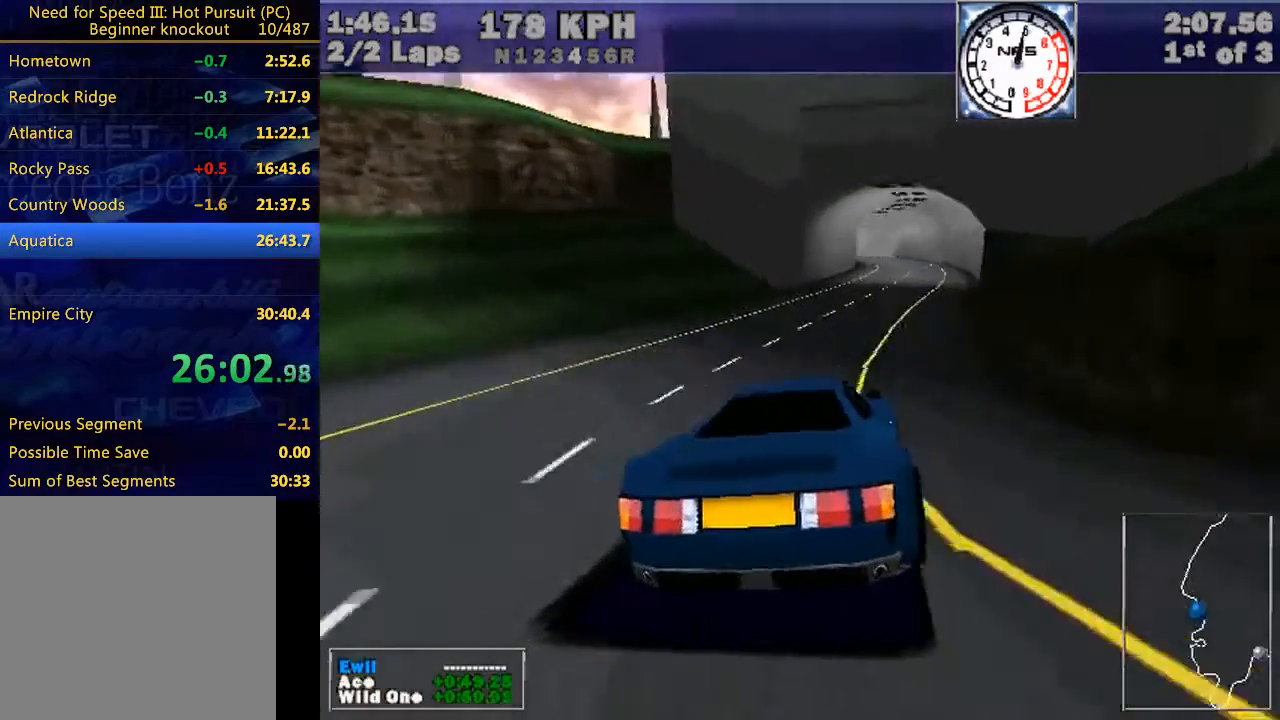
{"keys": ["right", "w"], "events": [[333, "right", "up"], [467, "right", "down"]]}
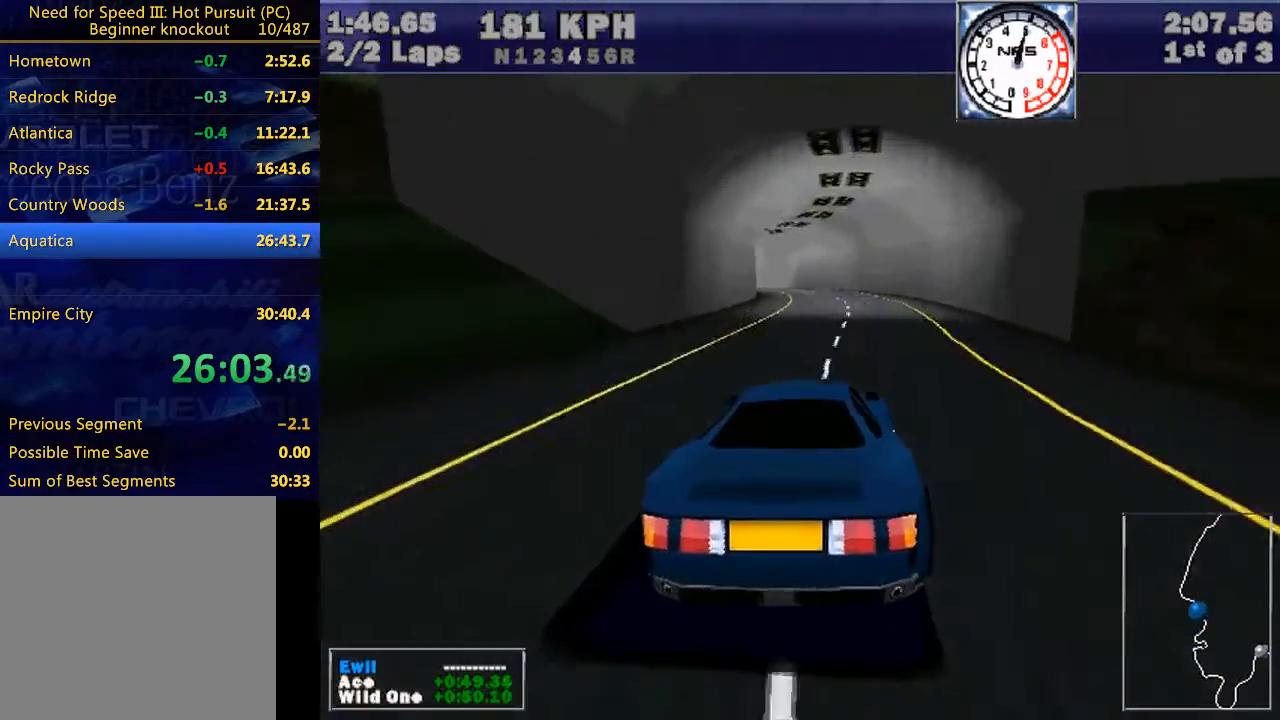
{"keys": ["w"], "events": [[67, "right", "up"]]}
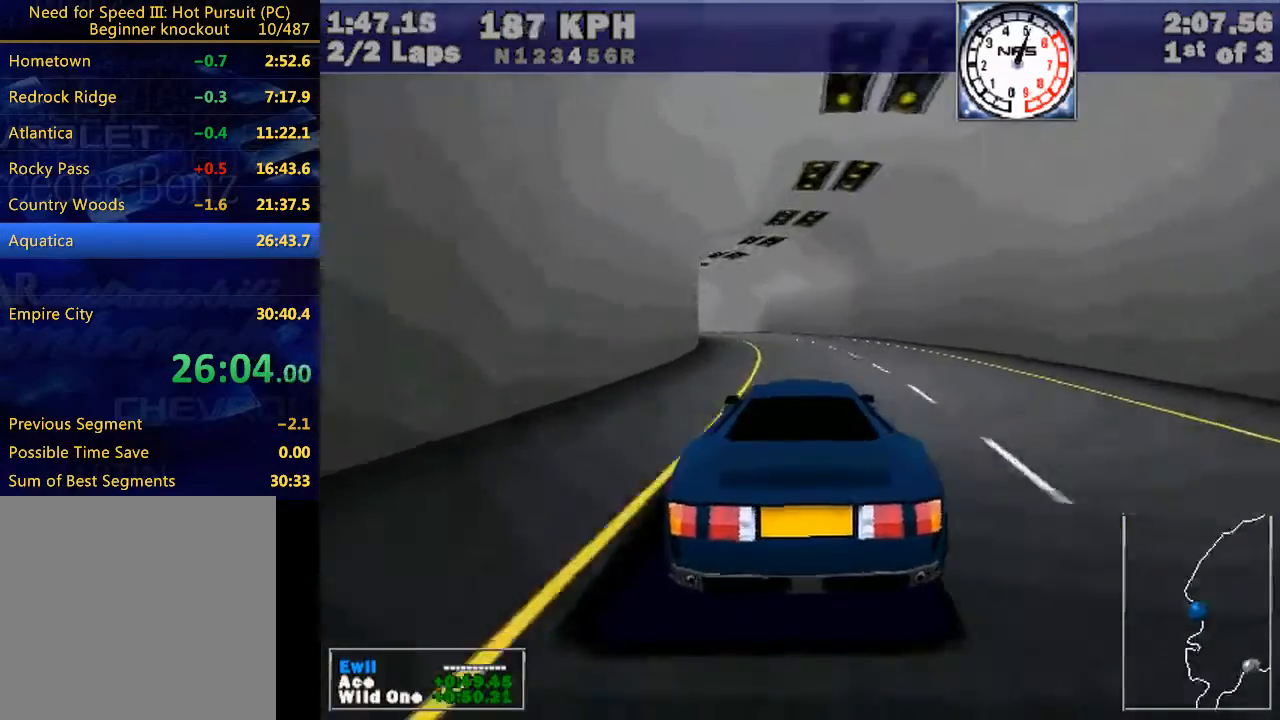
{"keys": ["w"], "events": [[100, "left", "down"], [500, "left", "up"]]}
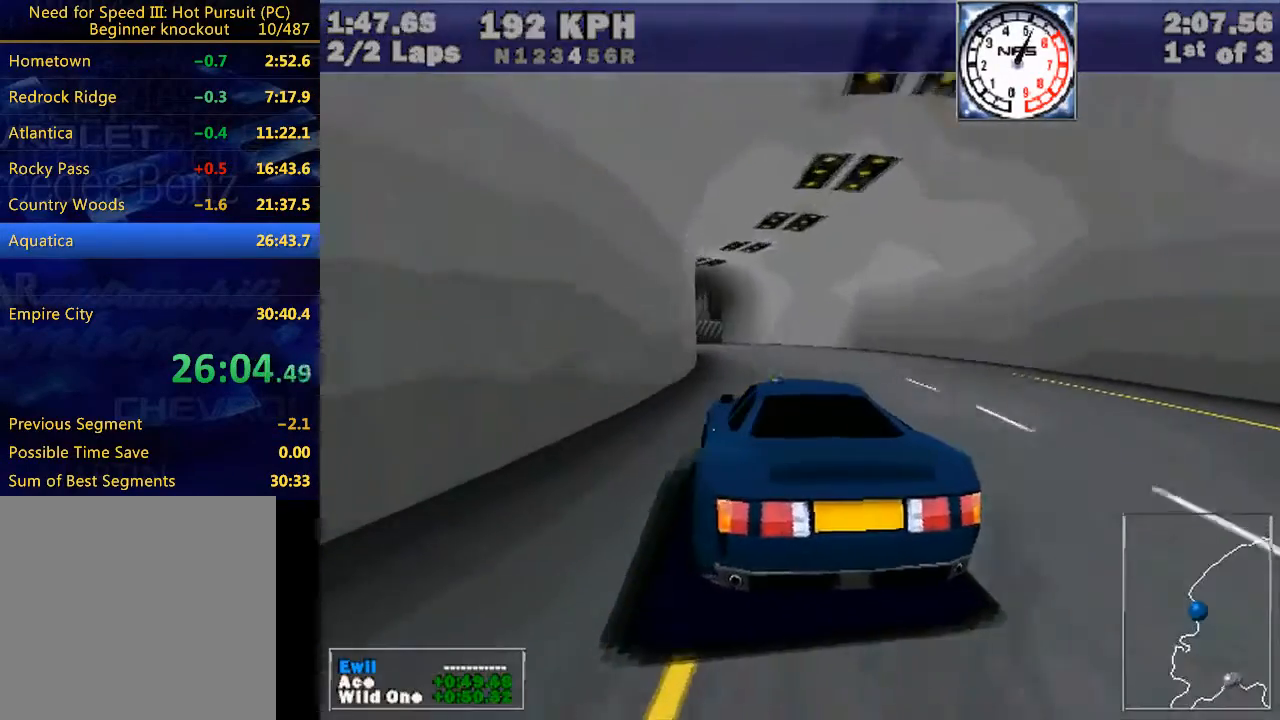
{"keys": ["left", "w"], "events": [[133, "left", "down"]]}
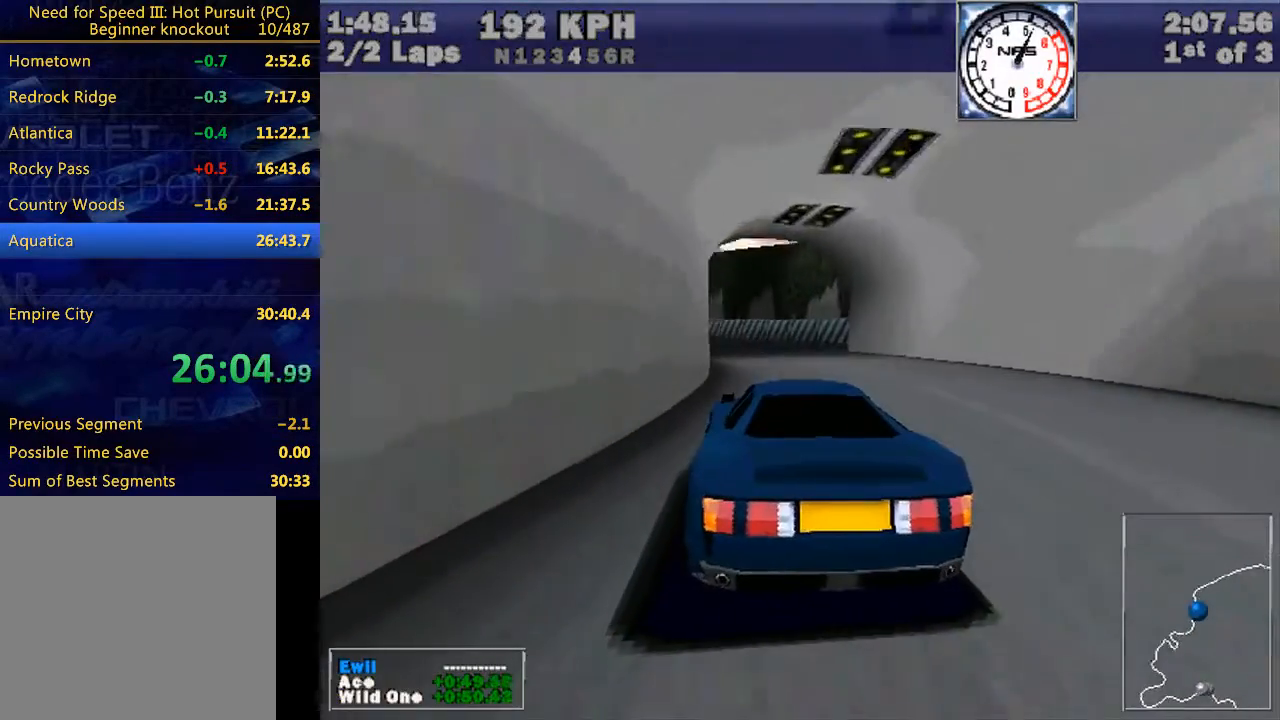
{"keys": ["left", "w"], "events": []}
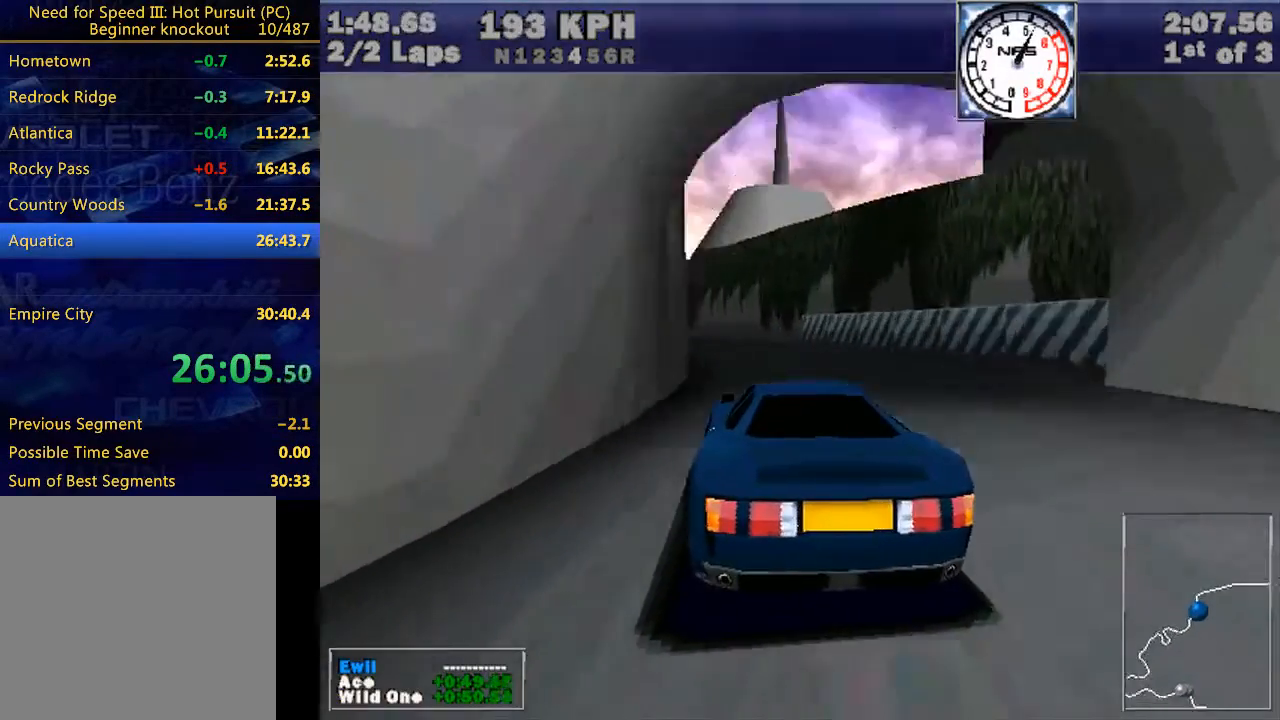
{"keys": ["w"], "events": [[467, "left", "up"]]}
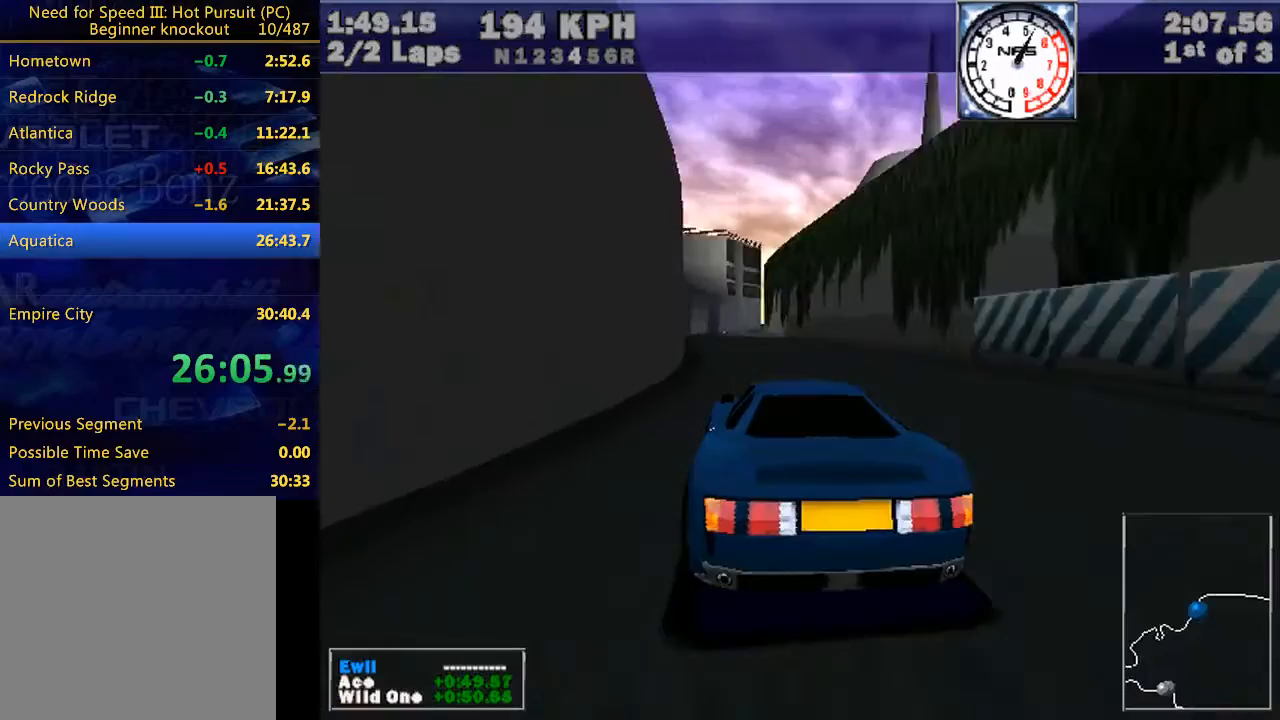
{"keys": ["left", "w"], "events": [[100, "left", "down"], [333, "left", "up"], [467, "left", "down"]]}
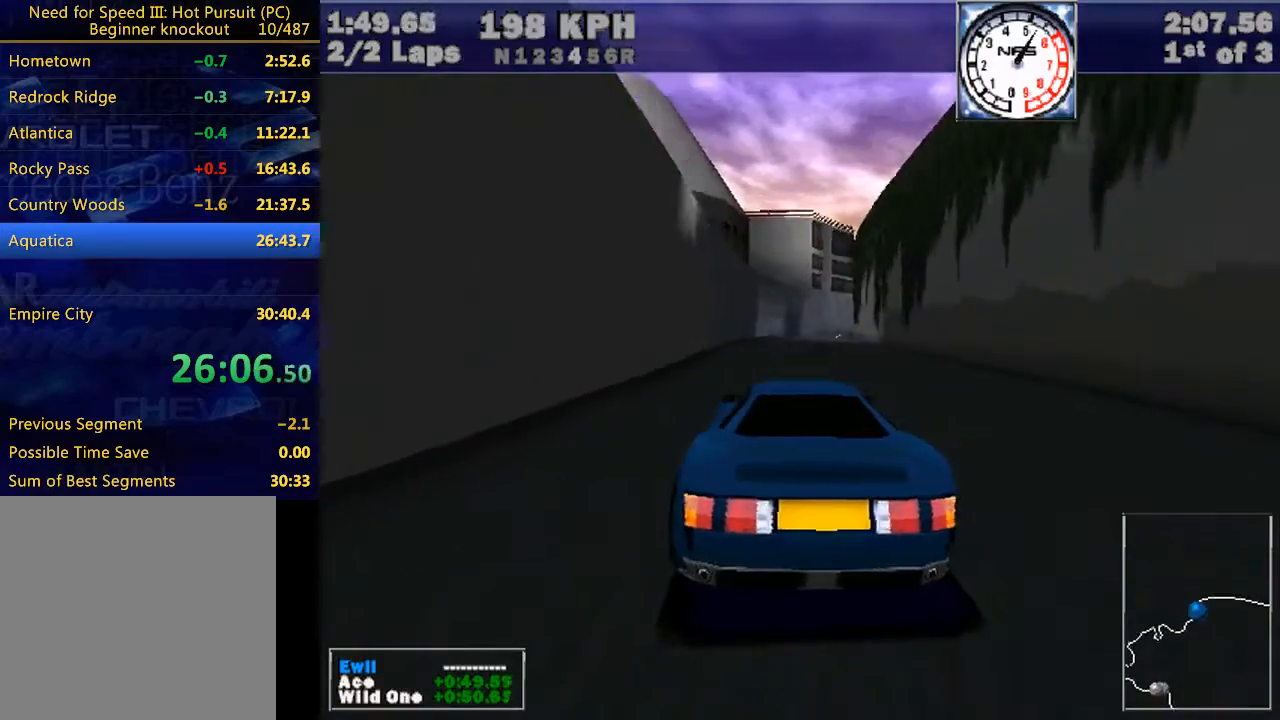
{"keys": ["w"], "events": [[67, "left", "up"], [400, "up", "down"], [433, "up", "up"]]}
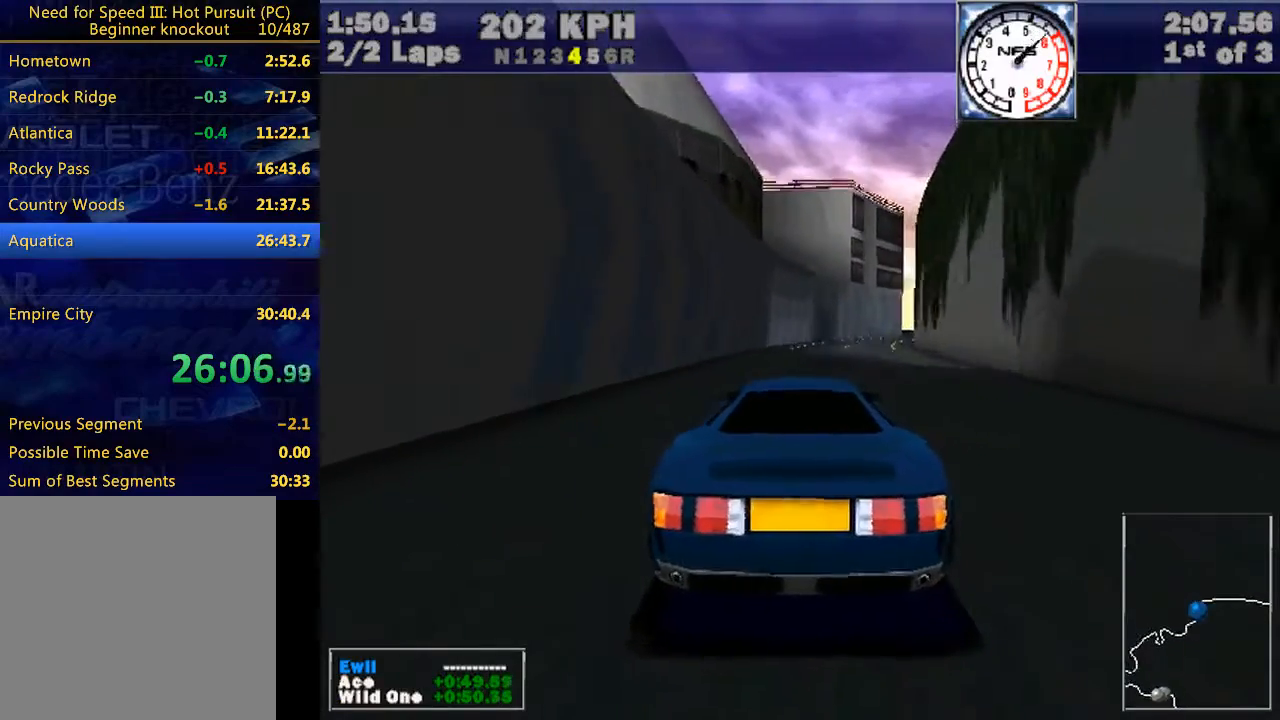
{"keys": ["w"], "events": [[133, "right", "down"], [233, "right", "up"], [400, "right", "down"], [500, "right", "up"]]}
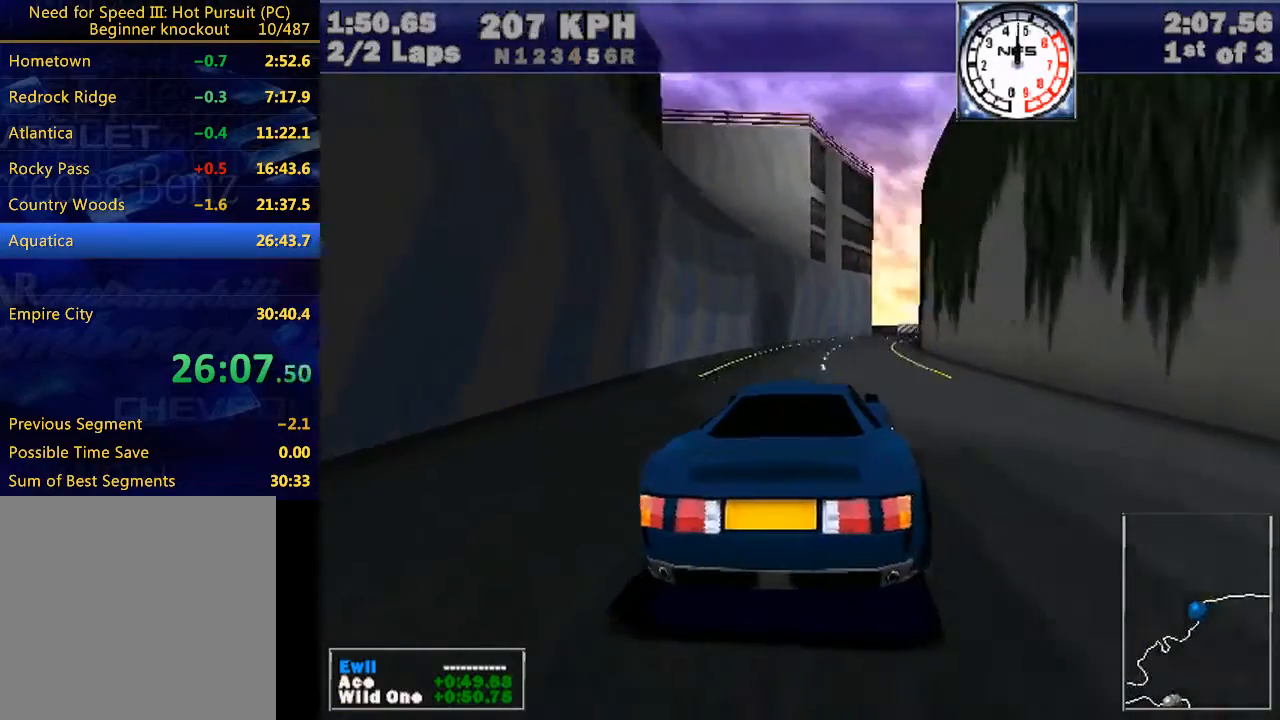
{"keys": ["w"], "events": [[100, "right", "down"], [467, "right", "up"]]}
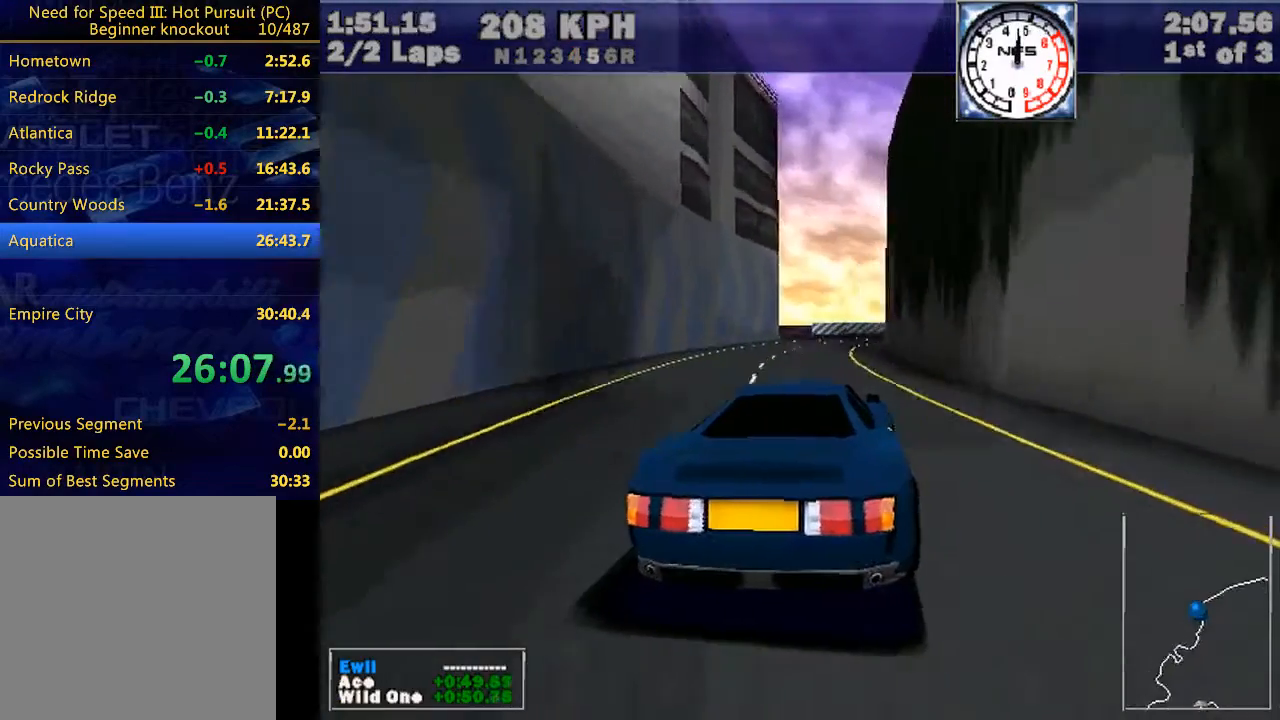
{"keys": ["right", "w"], "events": [[100, "right", "down"]]}
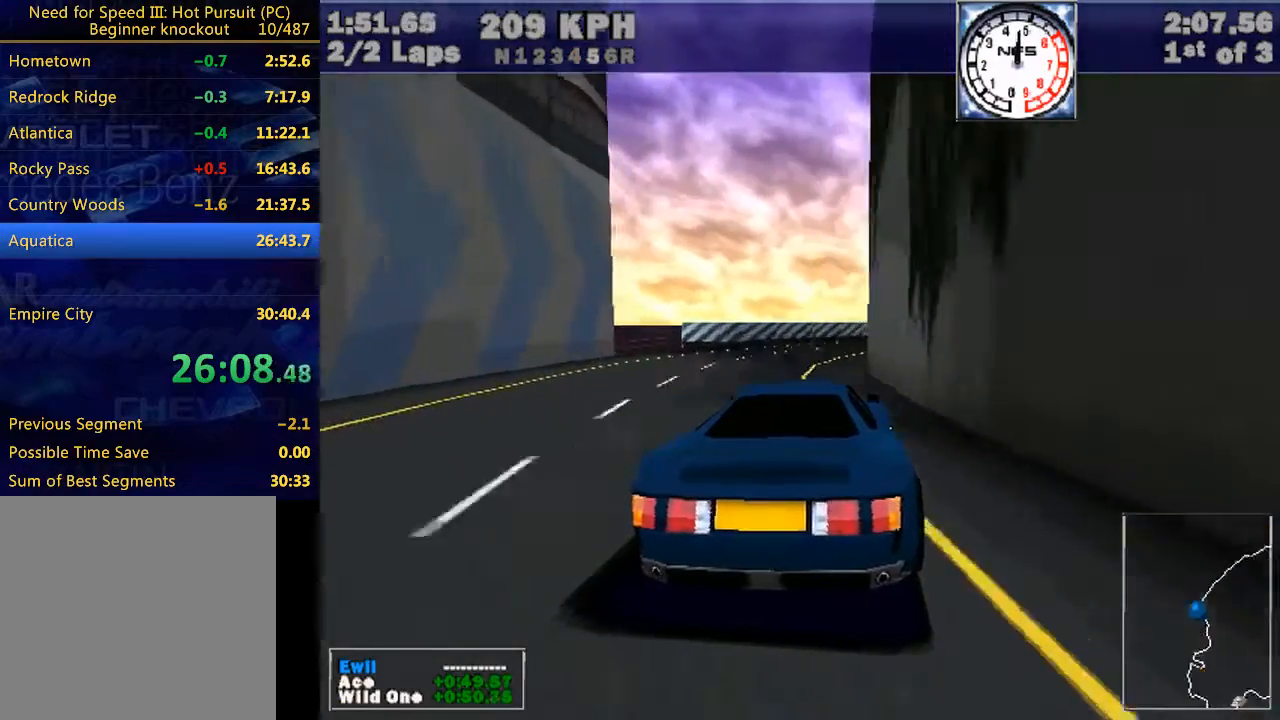
{"keys": ["right", "w"], "events": [[100, "right", "up"], [167, "right", "down"]]}
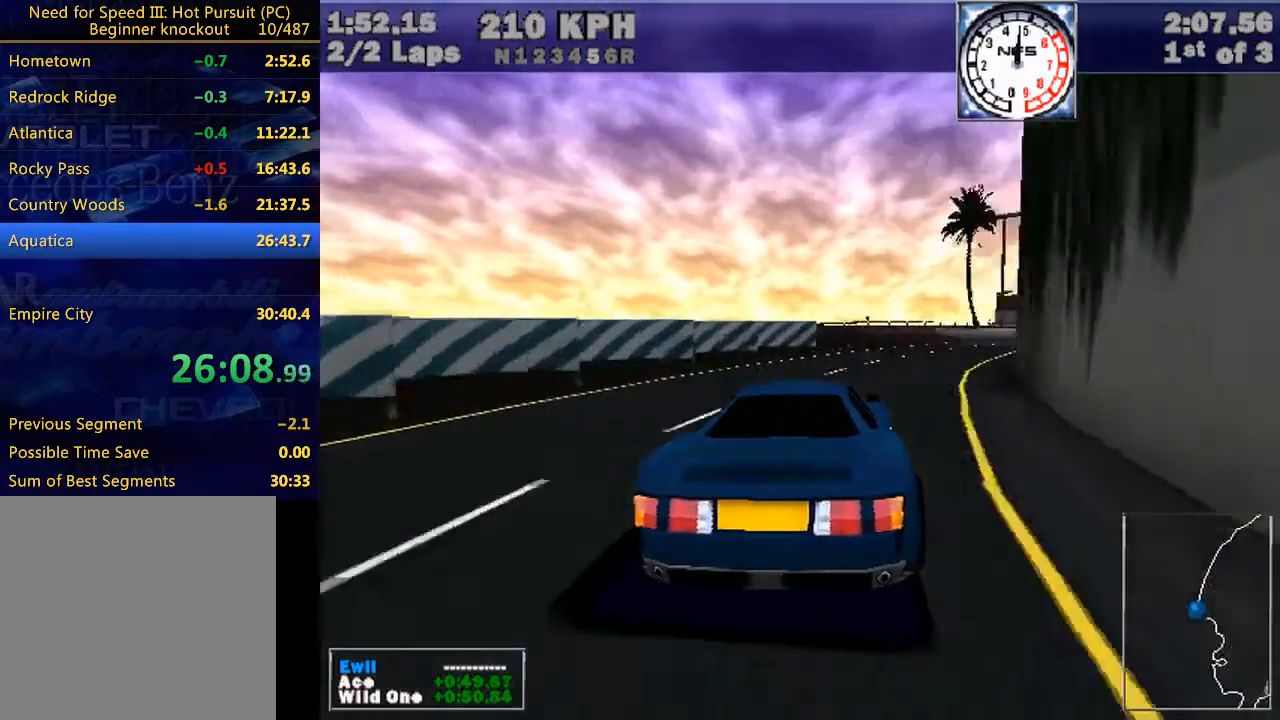
{"keys": ["right", "w"], "events": [[400, "right", "up"], [500, "right", "down"]]}
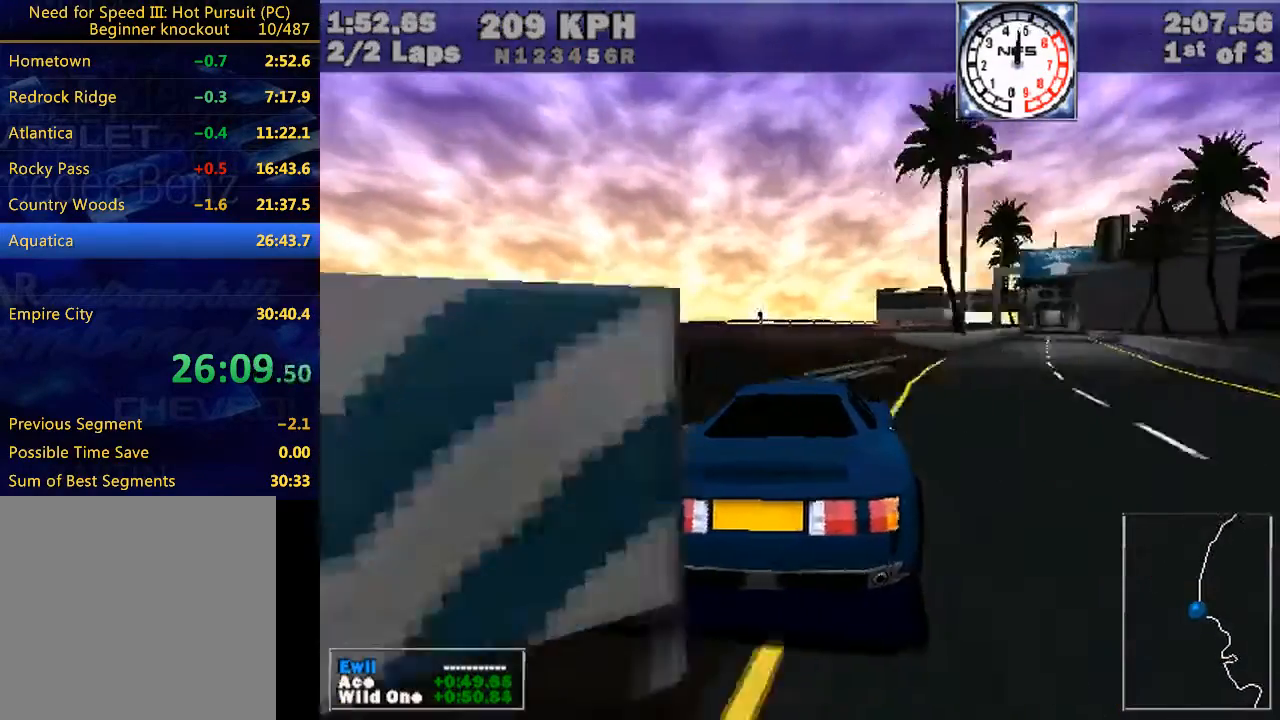
{"keys": ["right", "w"], "events": [[367, "right", "up"], [467, "right", "down"]]}
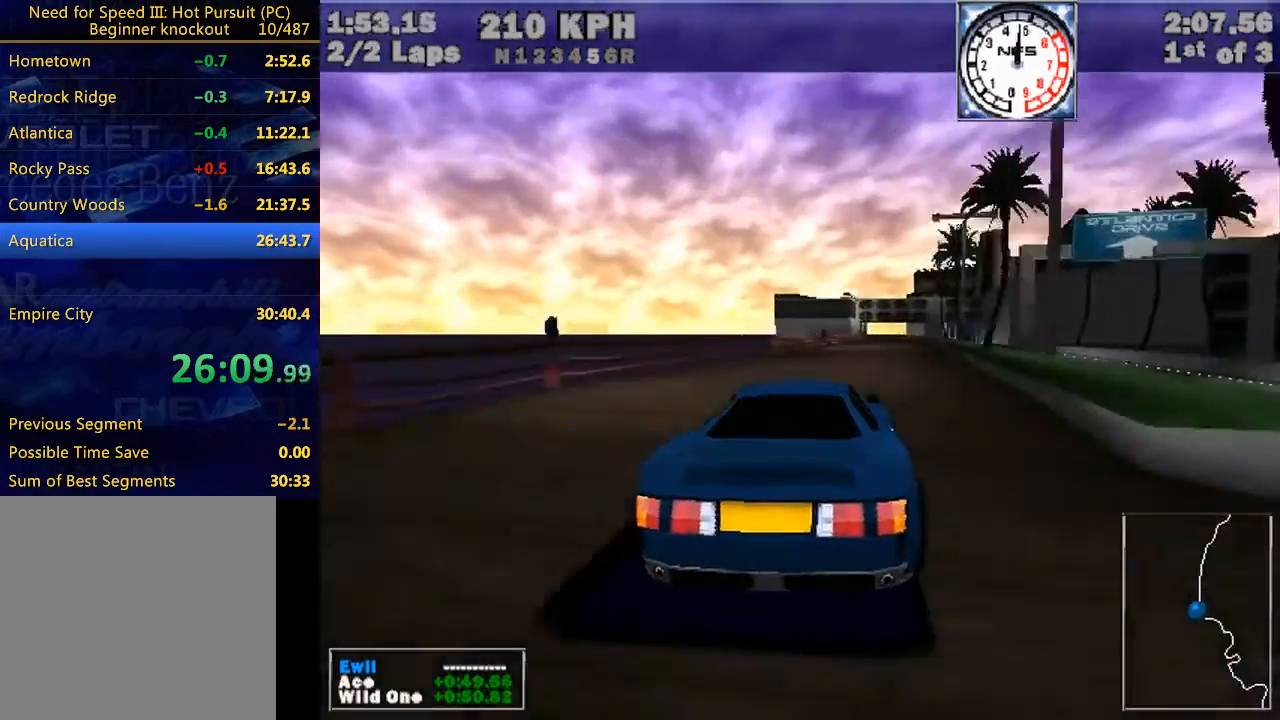
{"keys": ["w"], "events": [[167, "right", "up"], [367, "right", "down"], [500, "right", "up"]]}
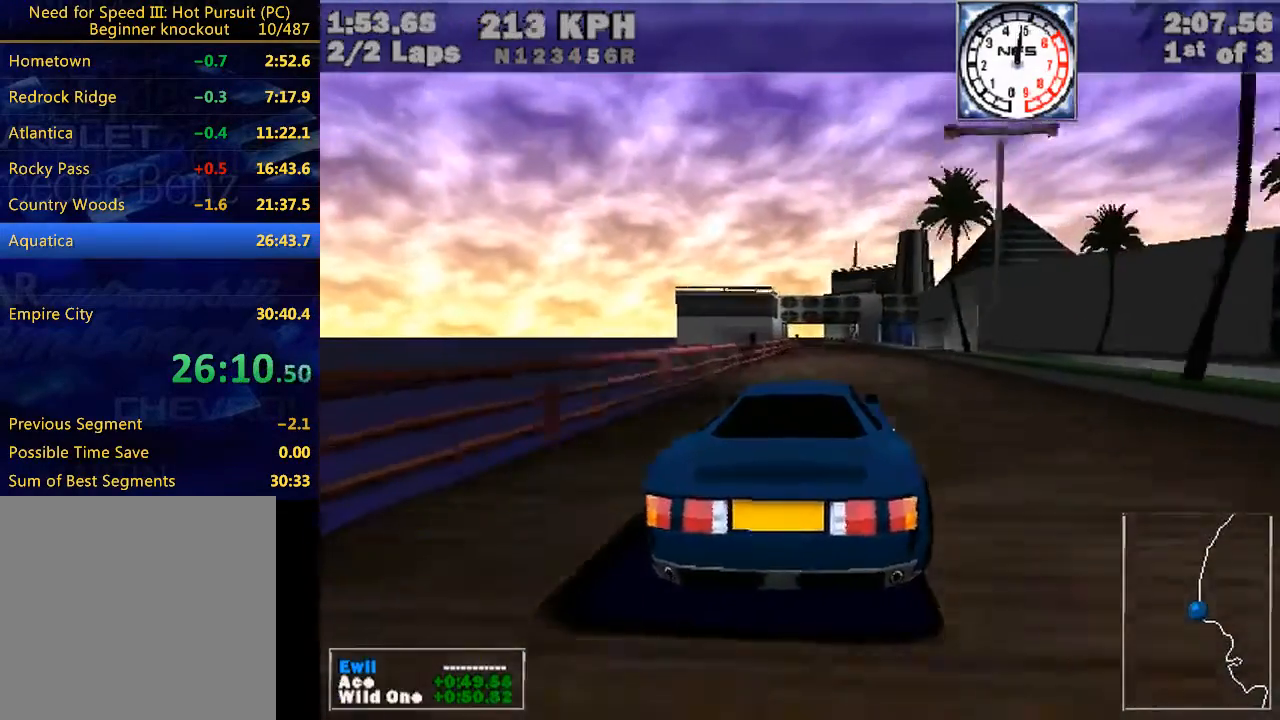
{"keys": ["w"], "events": [[133, "right", "down"], [167, "right", "up"]]}
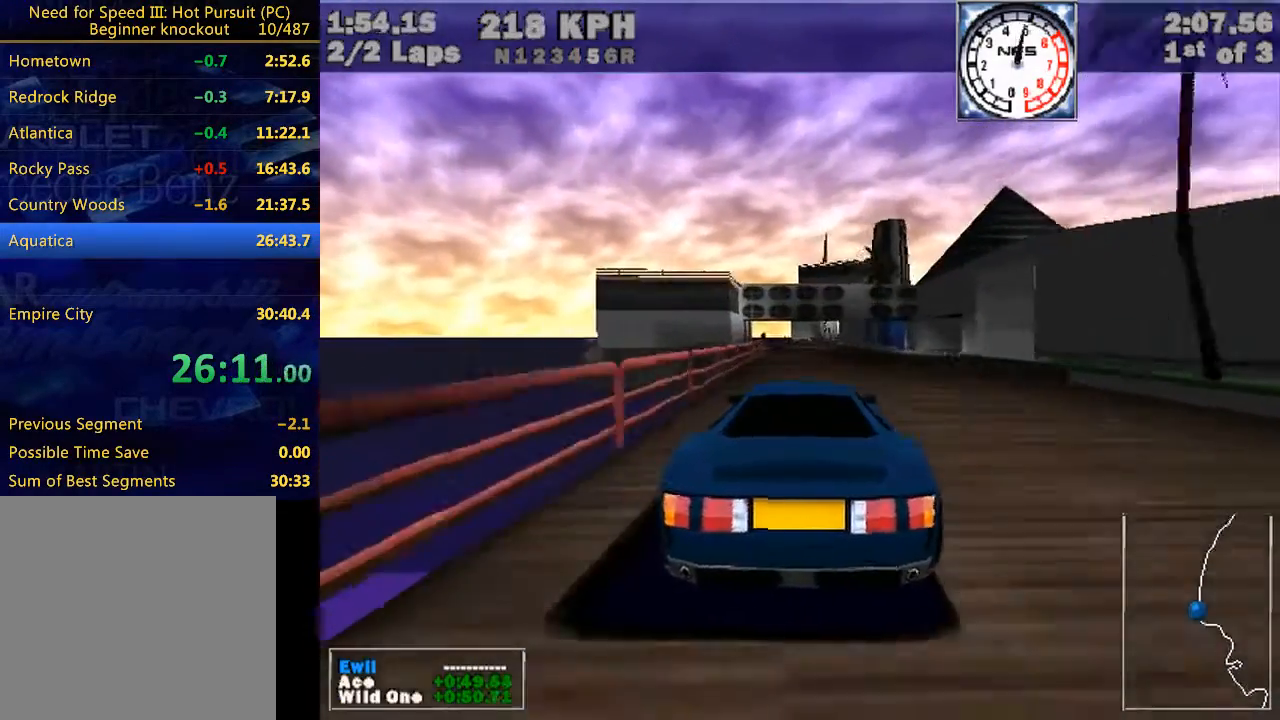
{"keys": ["w"], "events": [[67, "right", "down"], [100, "right", "up"]]}
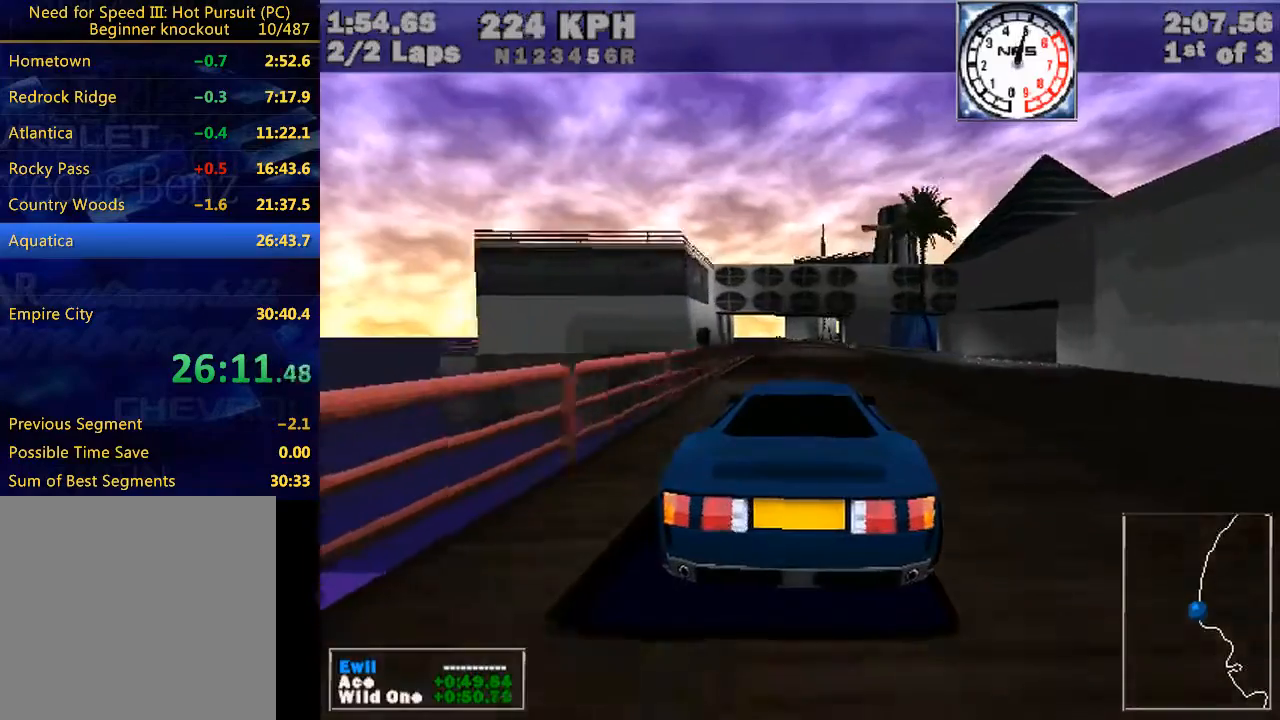
{"keys": ["right", "w"], "events": [[500, "right", "down"]]}
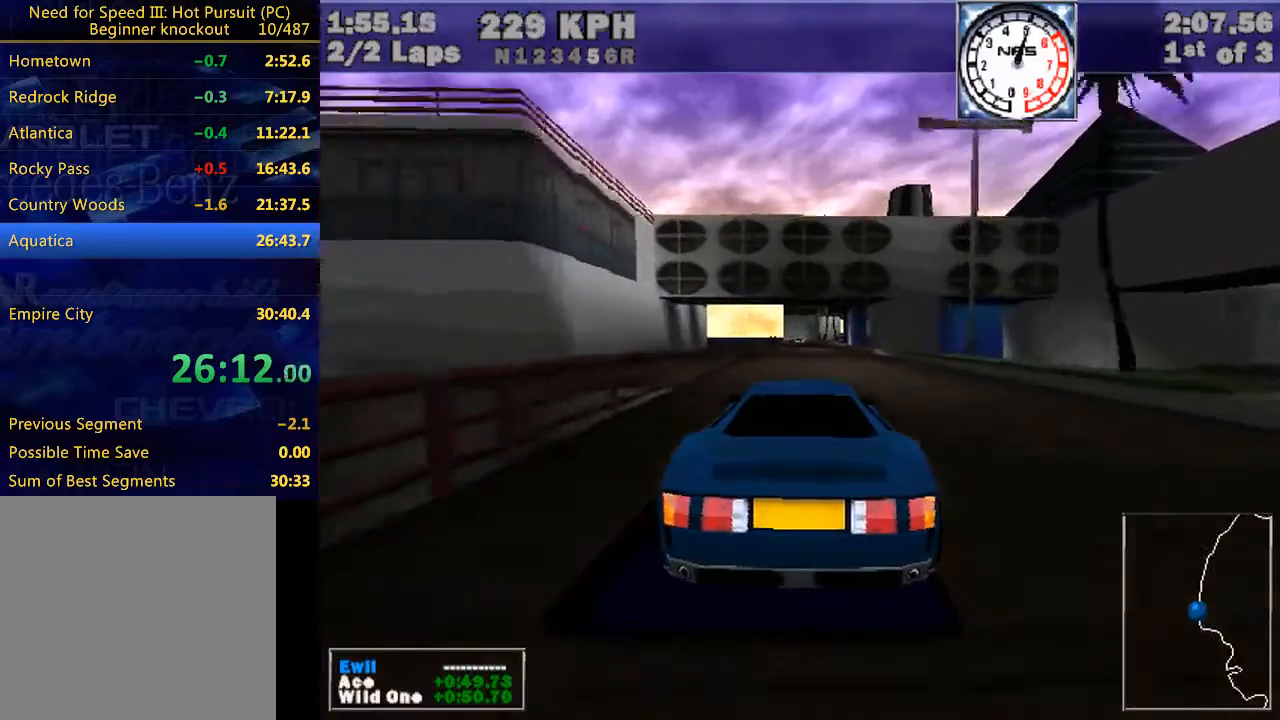
{"keys": ["w"], "events": [[33, "right", "up"], [367, "right", "down"], [400, "right", "up"]]}
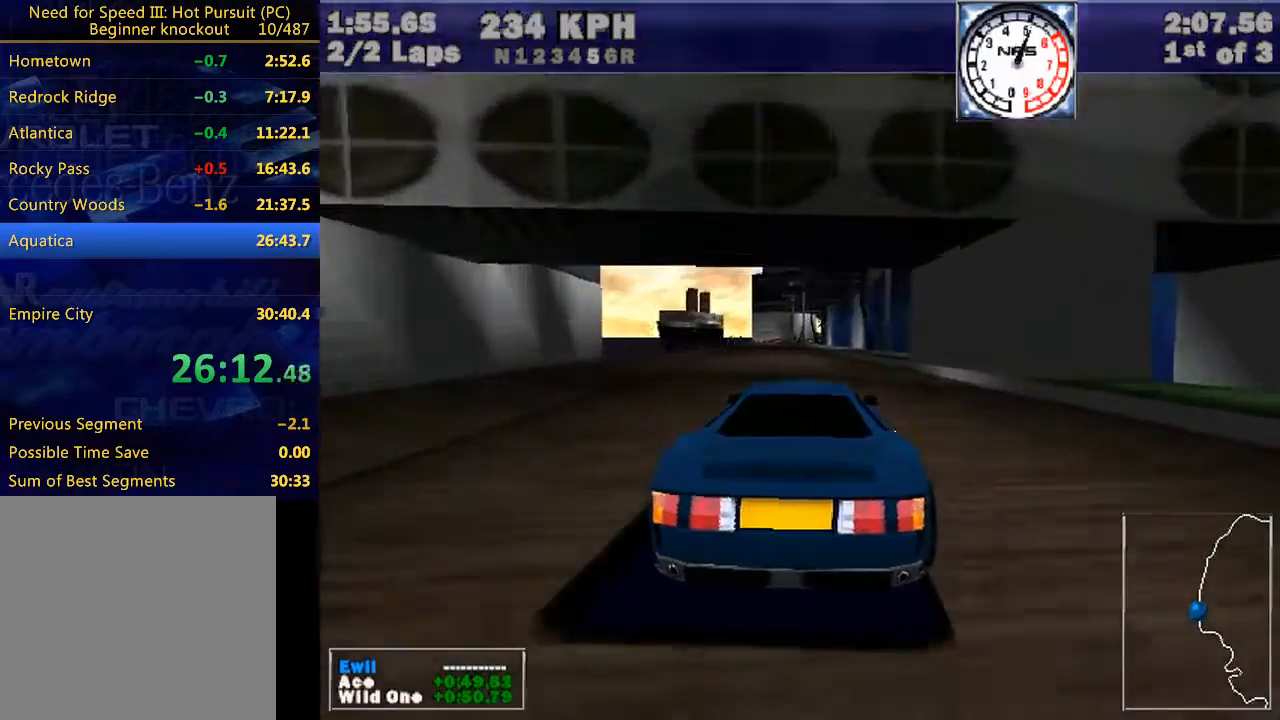
{"keys": ["w"], "events": [[300, "right", "down"], [367, "right", "up"]]}
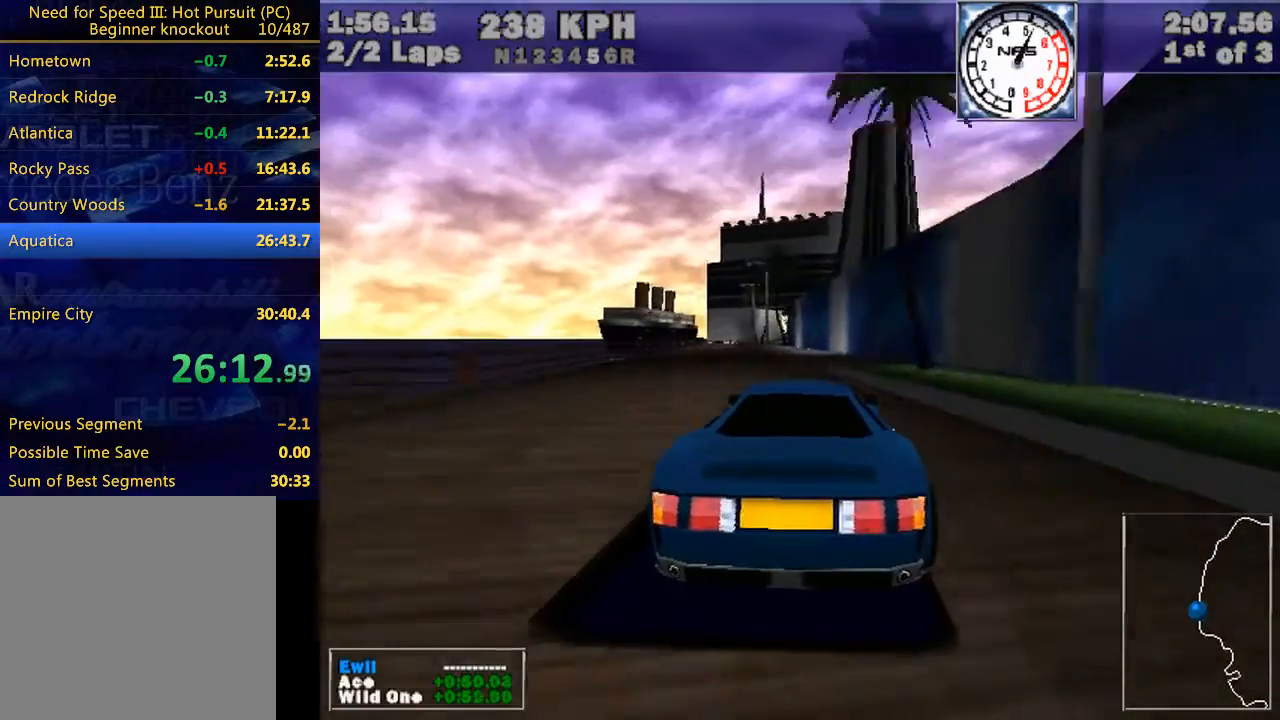
{"keys": ["w"], "events": []}